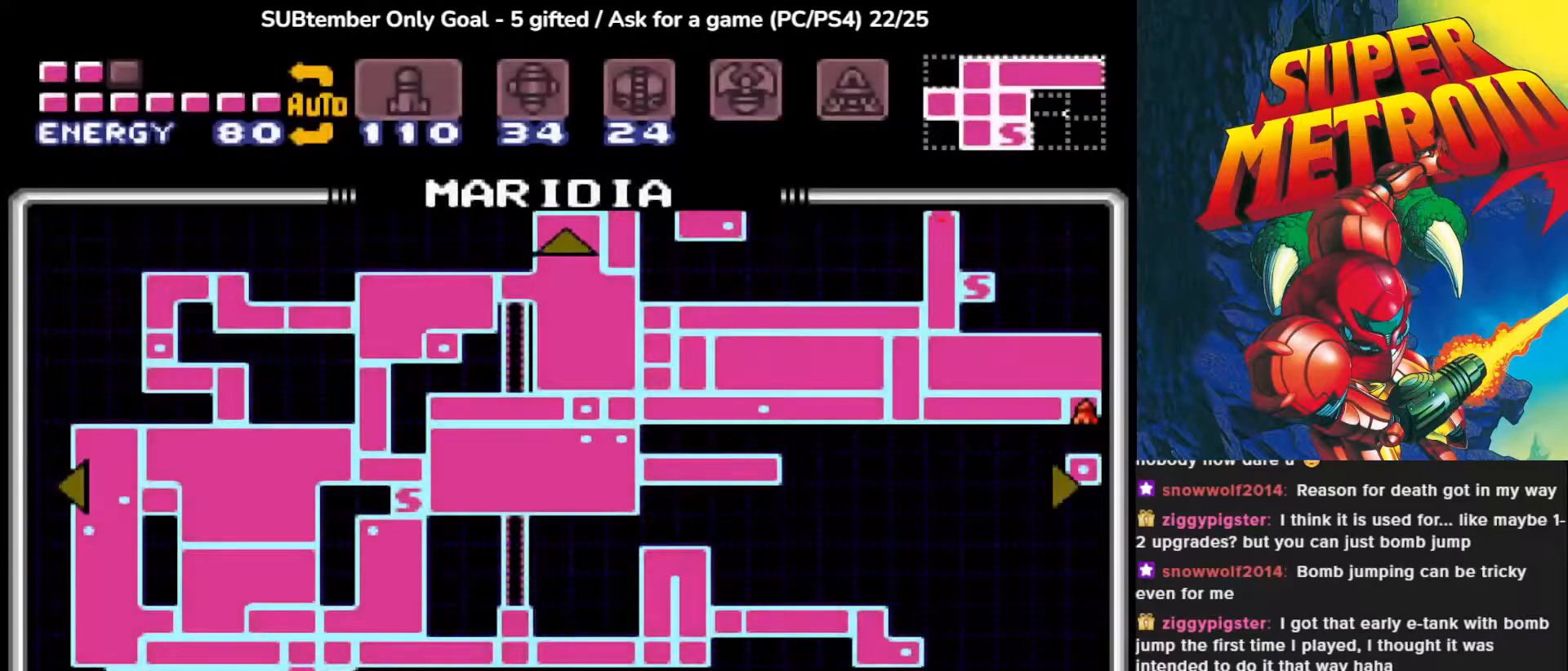
Gameplay with a controller (PlayStation layout); each line is a JSON object with the inputs held at the frame after it. "events" lists button and stick changes between this image and that frame as [ms after this image, input, new state], when the widget could be followed in between. Not read: left_stick right_stick.
{"buttons": ["DPAD_LEFT"], "events": [[167, "DPAD_LEFT", "down"]]}
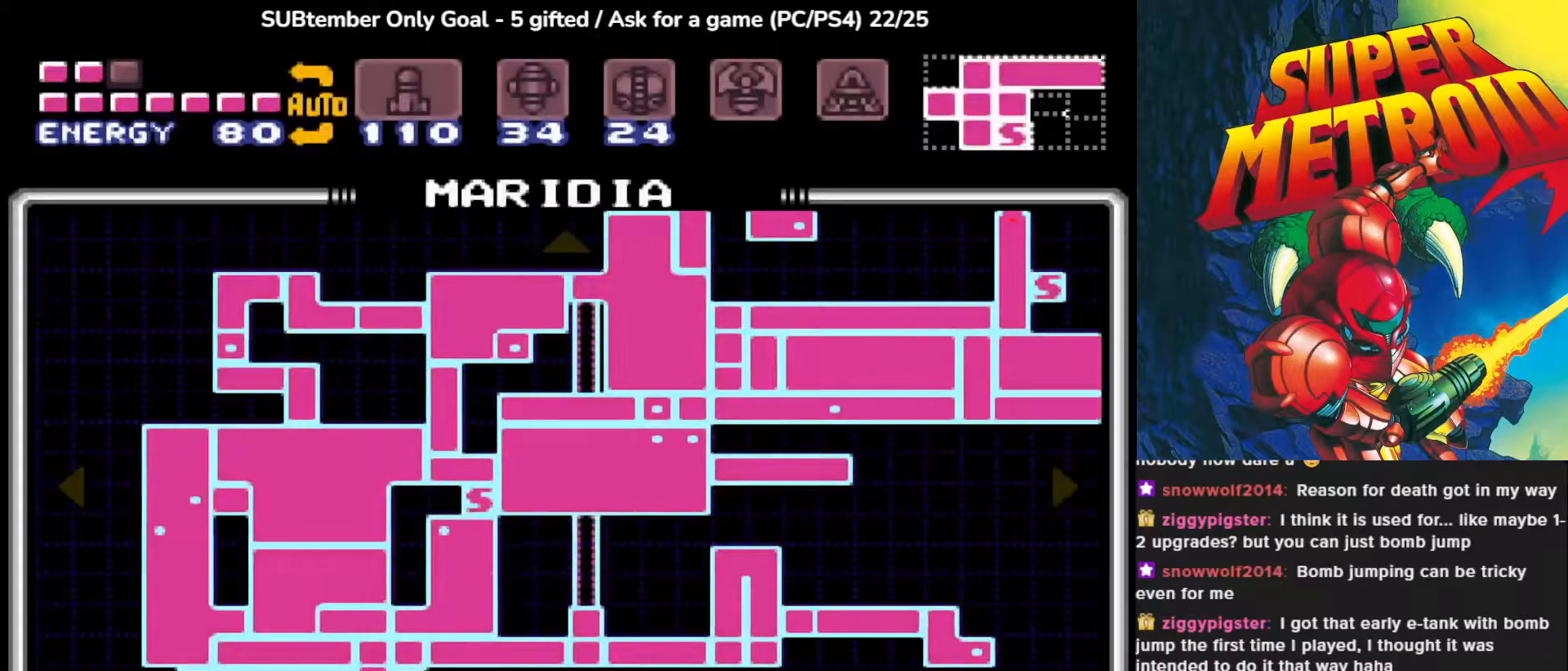
{"buttons": [], "events": [[400, "DPAD_LEFT", "up"]]}
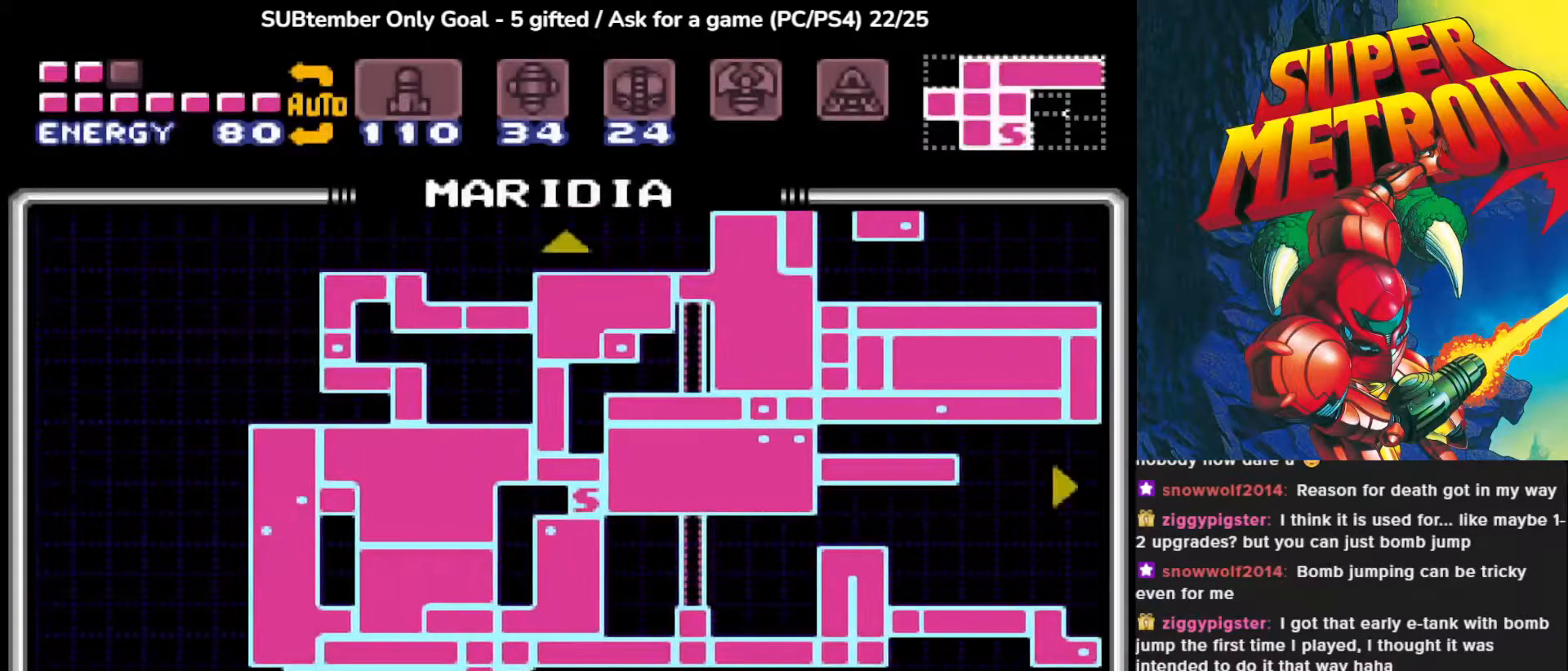
{"buttons": ["DPAD_DOWN"], "events": [[67, "DPAD_DOWN", "down"]]}
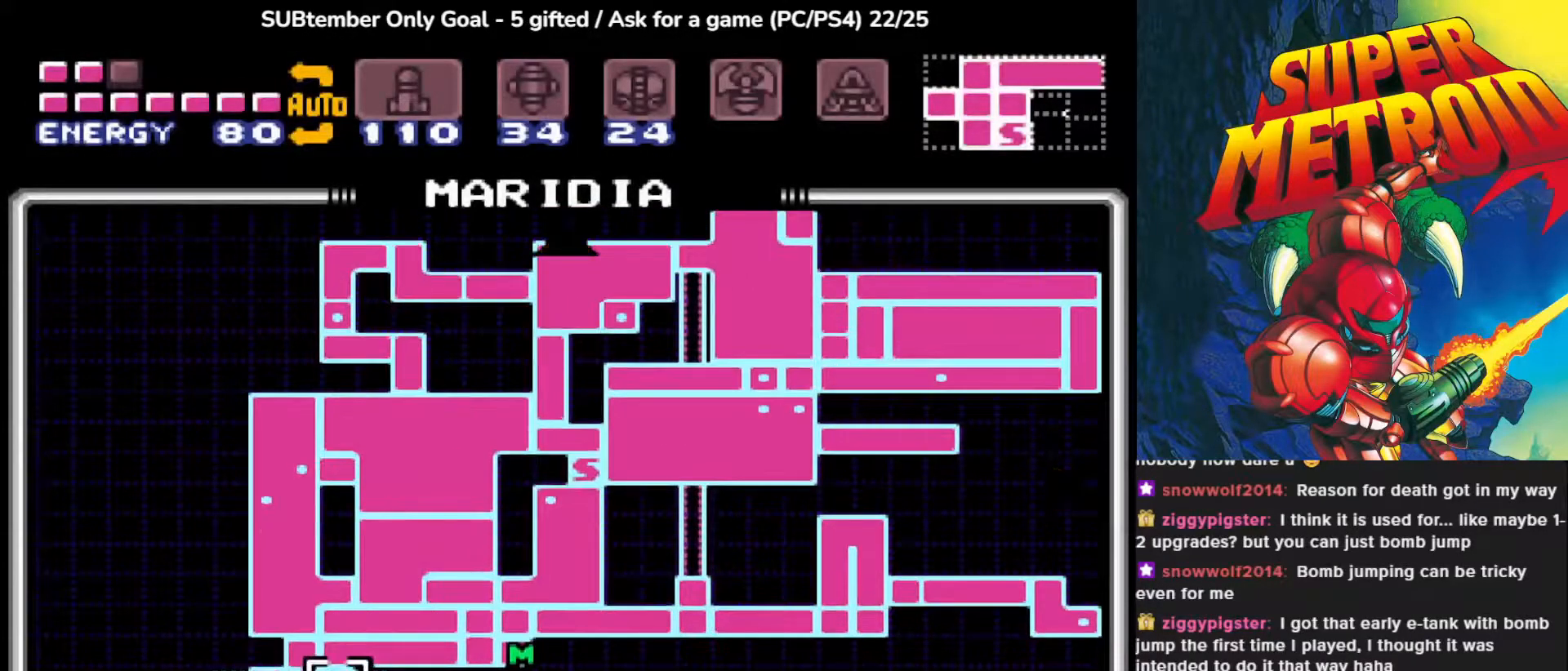
{"buttons": [], "events": [[117, "DPAD_DOWN", "up"]]}
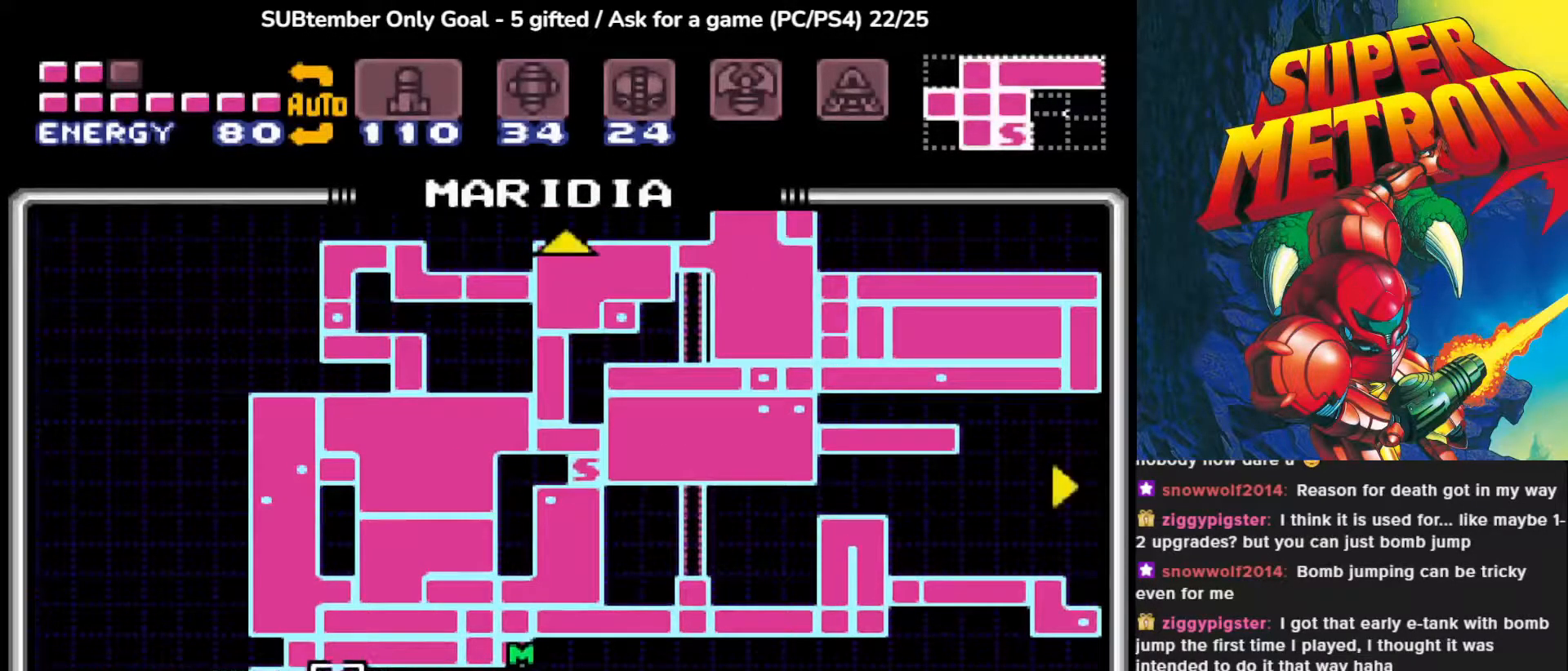
{"buttons": [], "events": []}
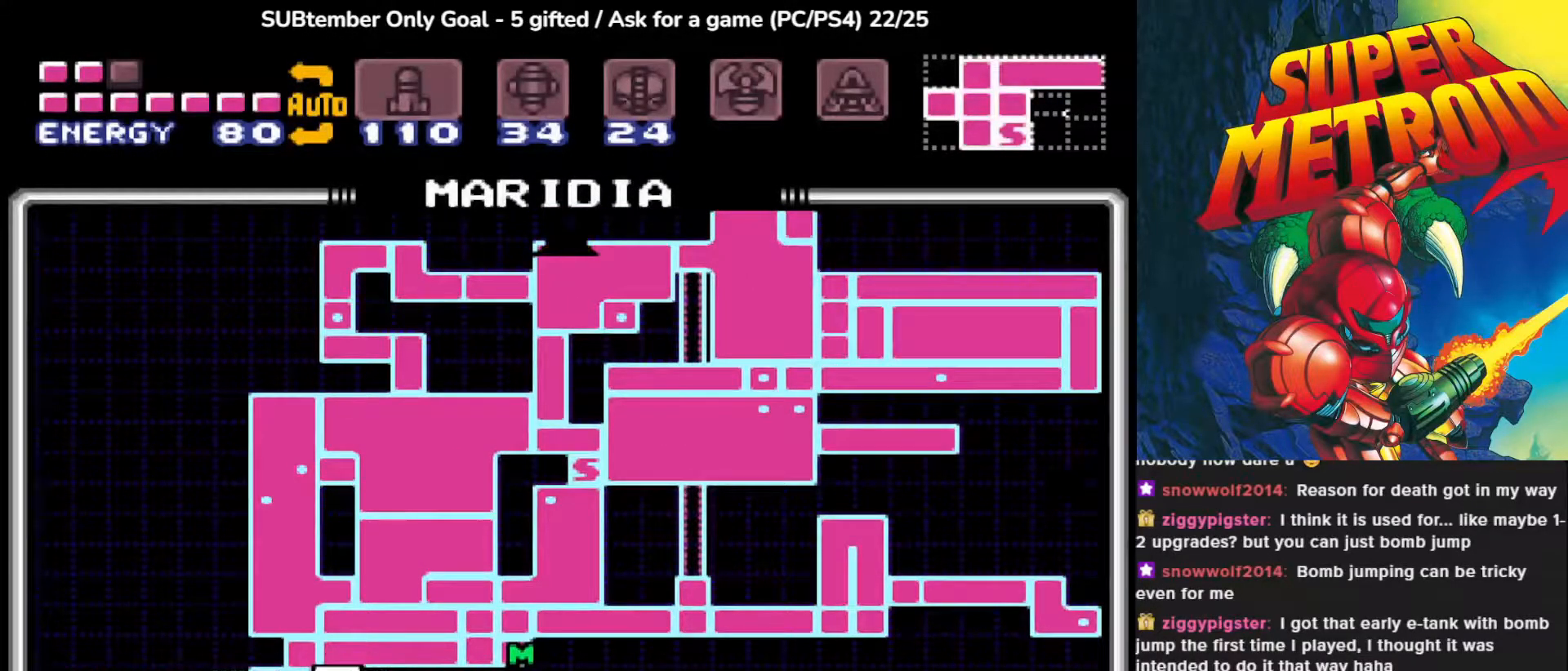
{"buttons": [], "events": []}
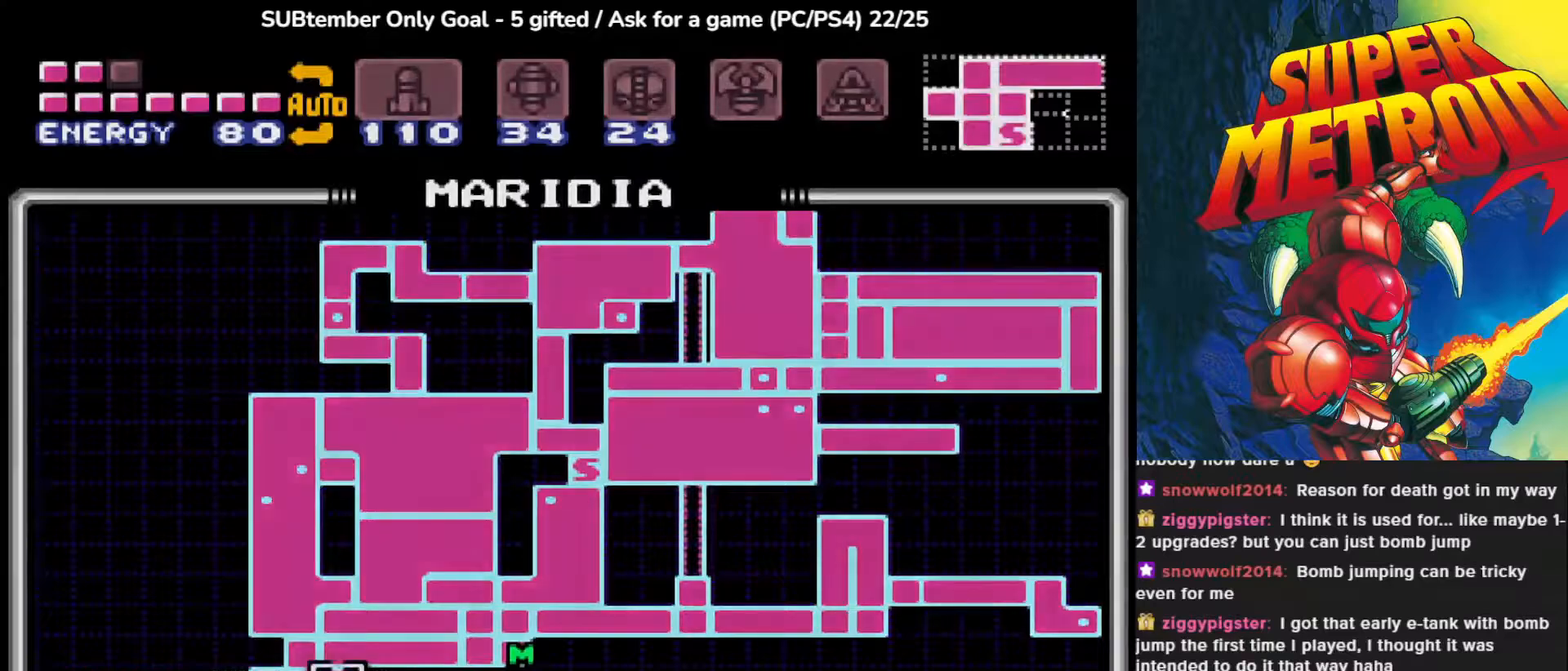
{"buttons": [], "events": []}
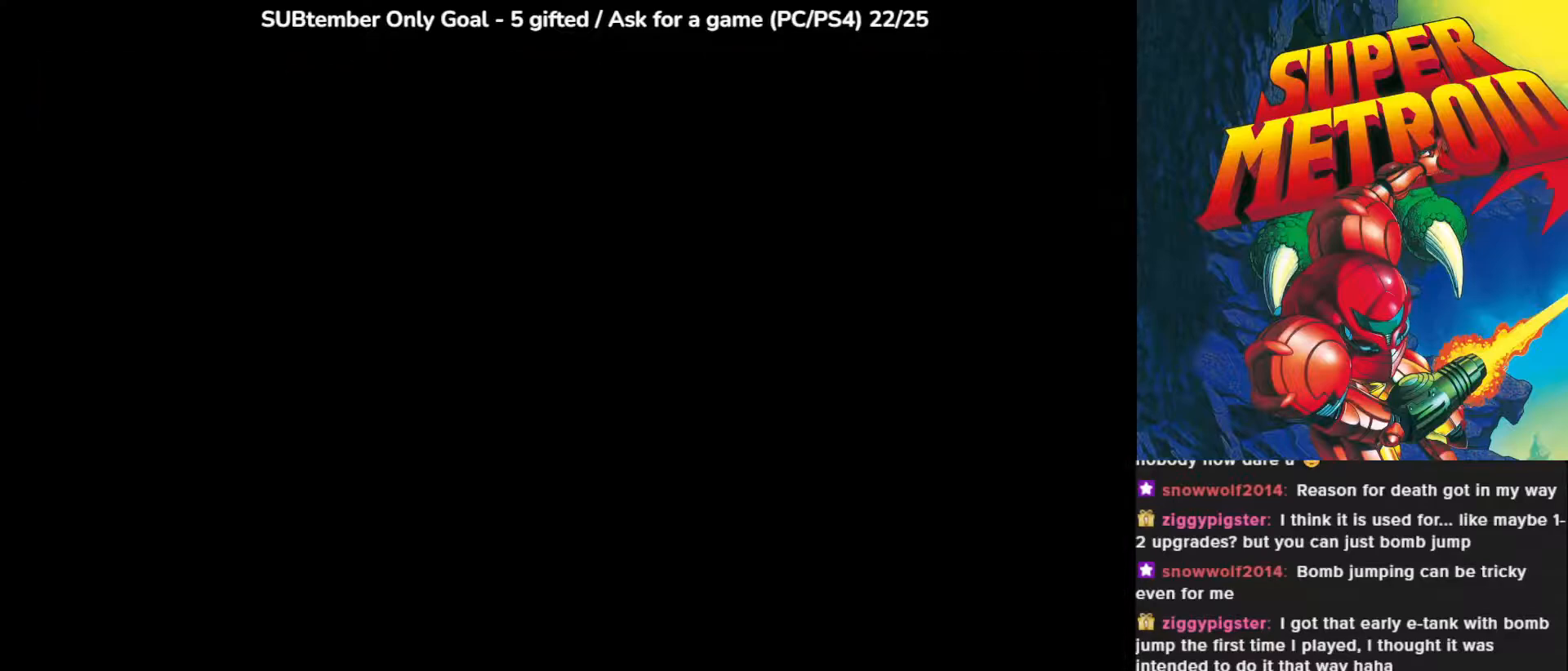
{"buttons": ["DPAD_RIGHT"], "events": [[167, "DPAD_RIGHT", "down"]]}
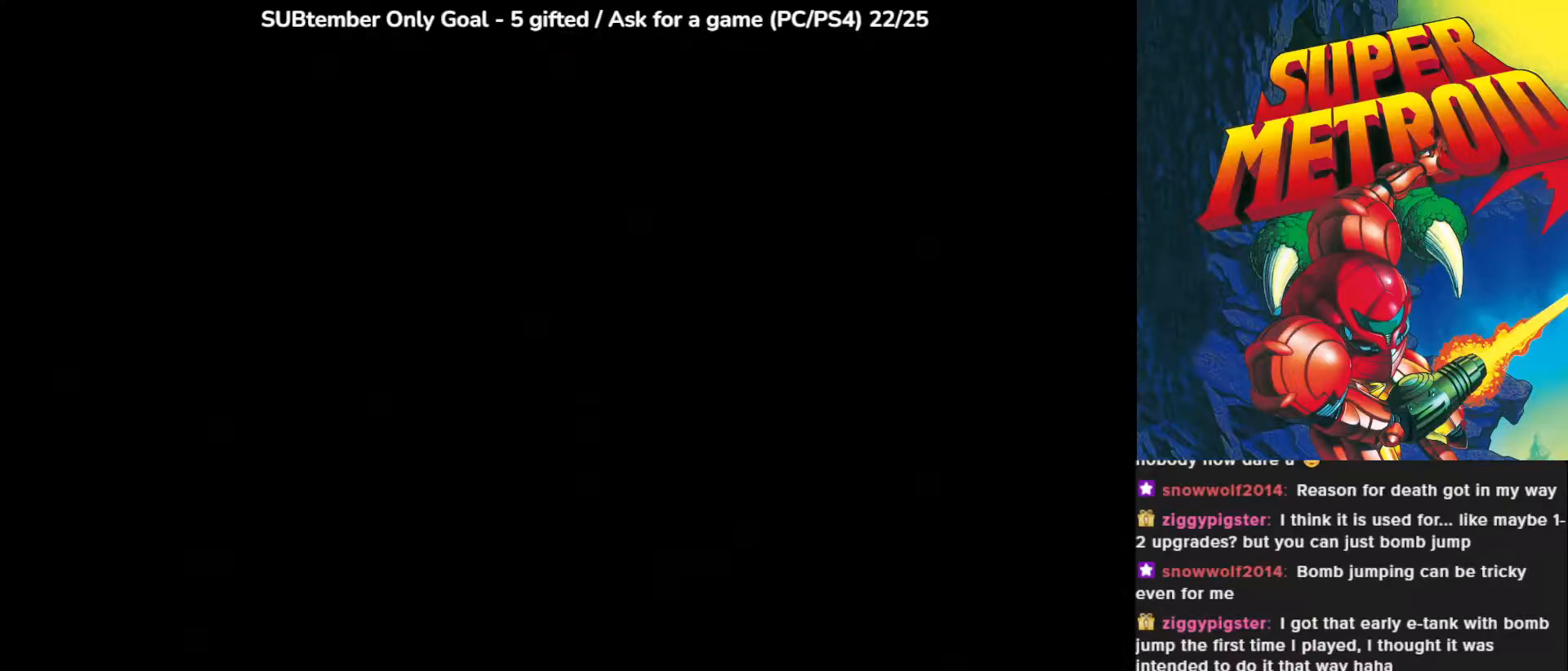
{"buttons": ["DPAD_RIGHT"], "events": []}
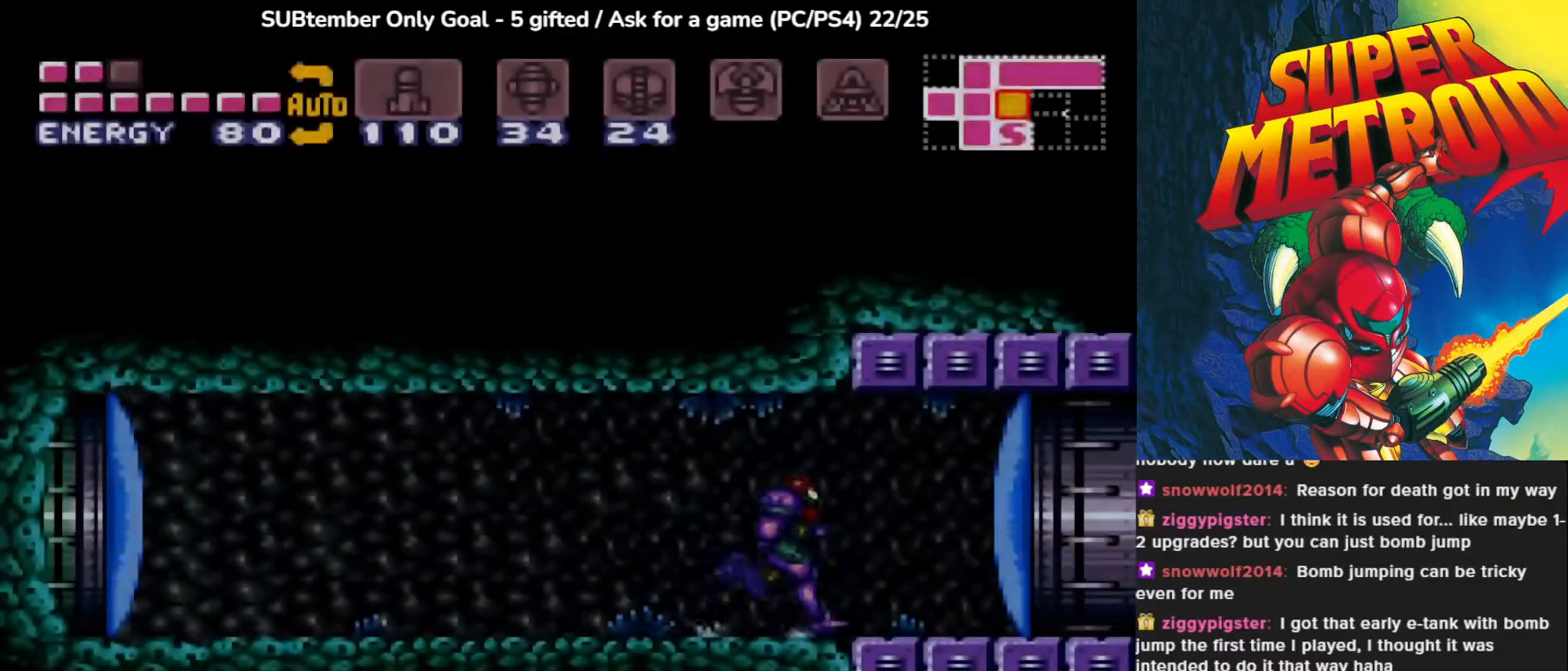
{"buttons": ["DPAD_RIGHT"], "events": [[50, "SQUARE", "down"], [183, "SQUARE", "up"]]}
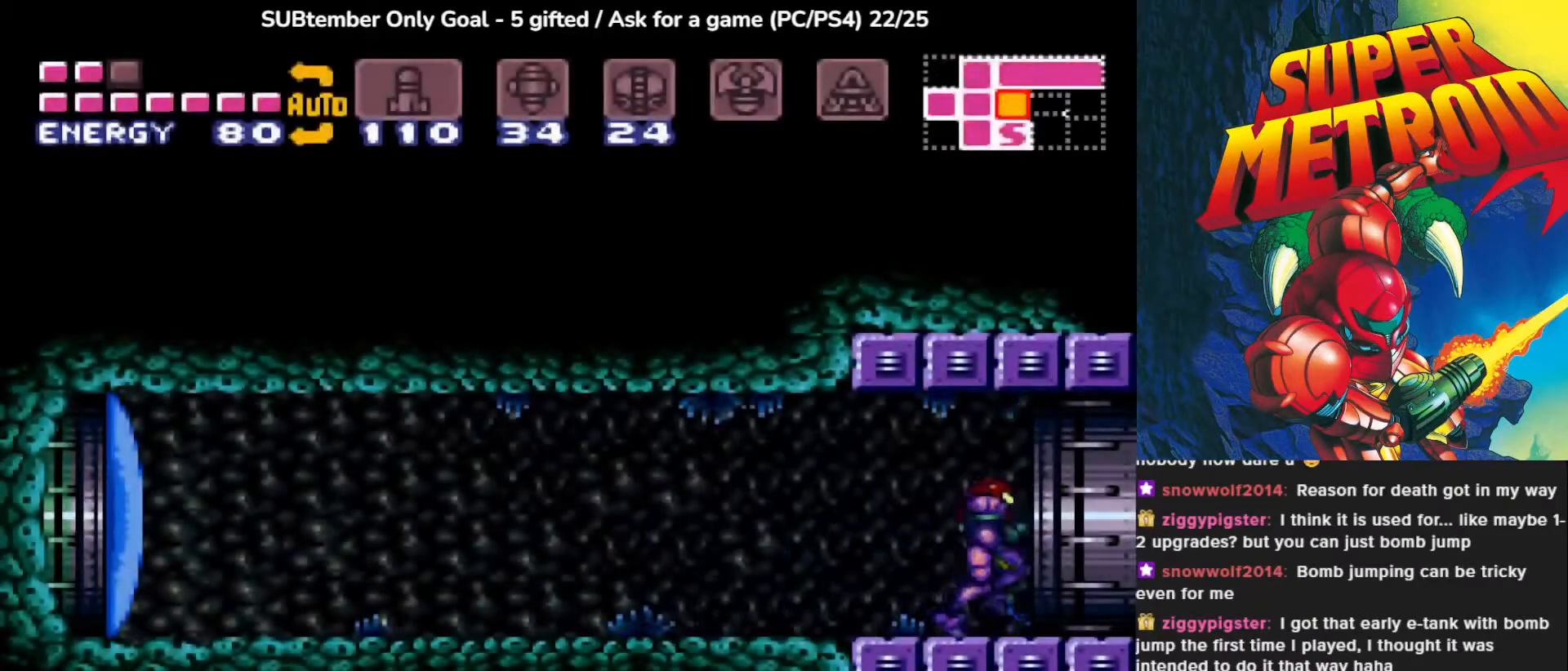
{"buttons": ["DPAD_RIGHT"], "events": []}
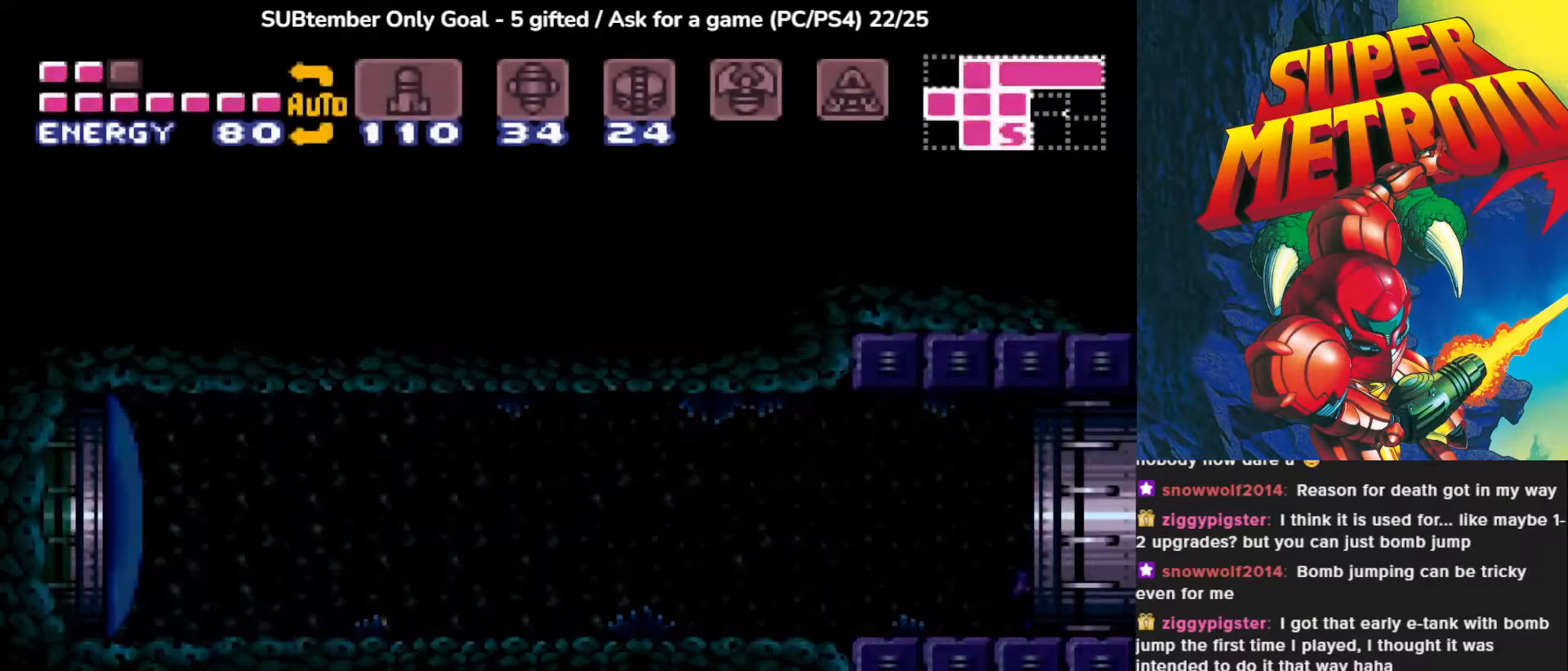
{"buttons": [], "events": [[117, "DPAD_RIGHT", "up"]]}
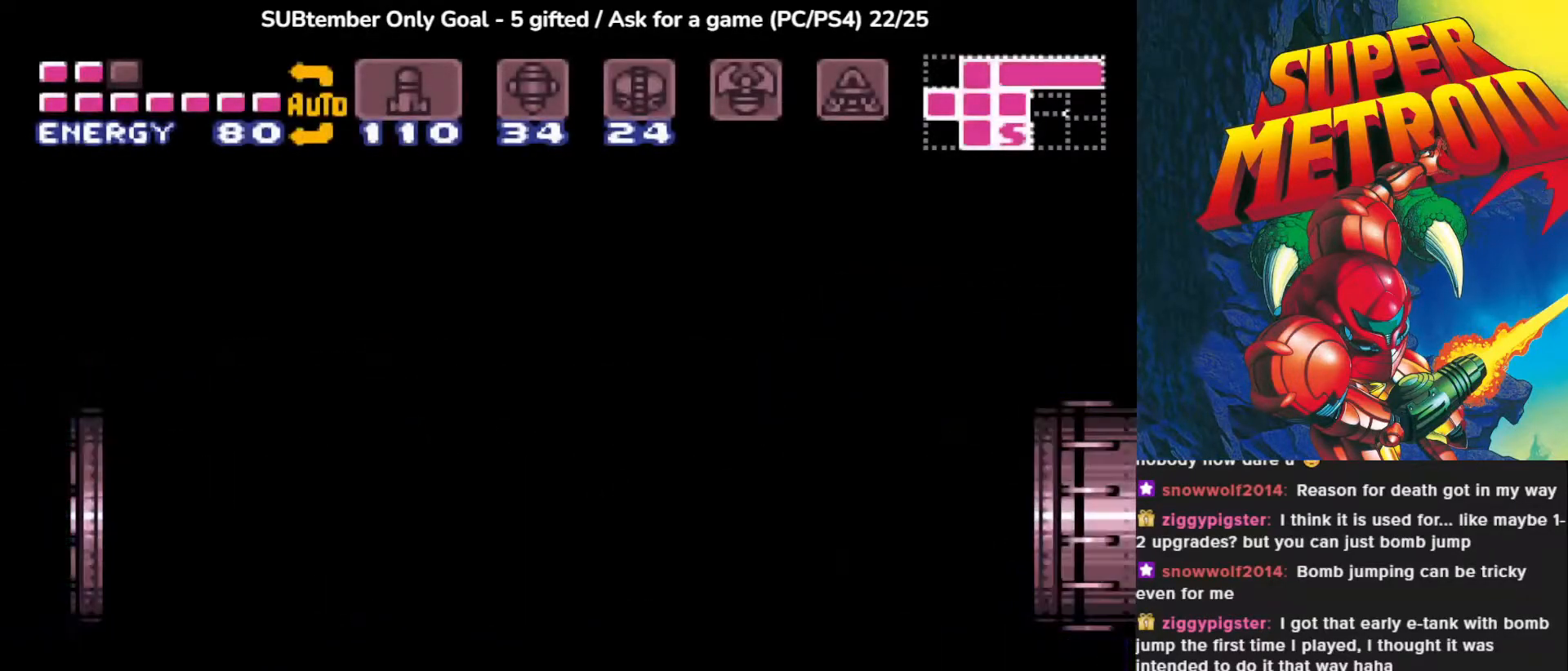
{"buttons": [], "events": []}
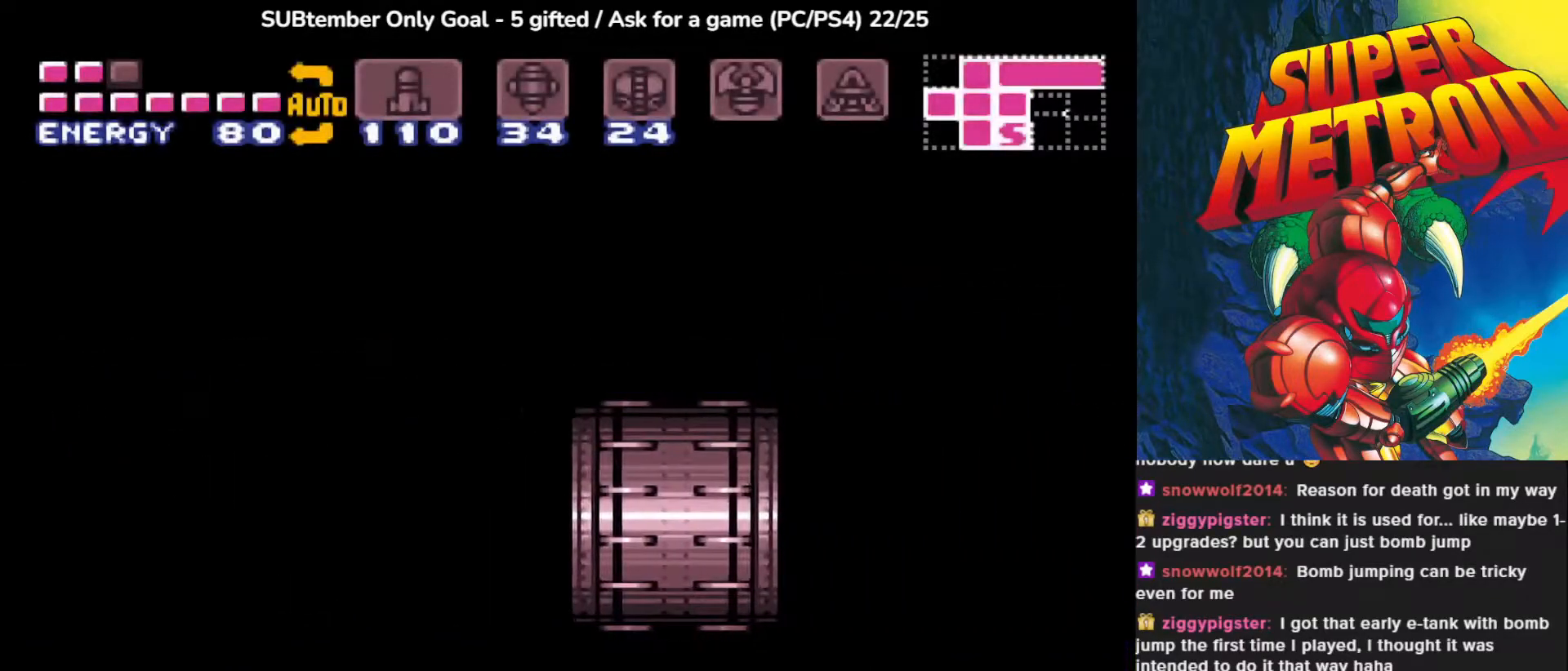
{"buttons": [], "events": []}
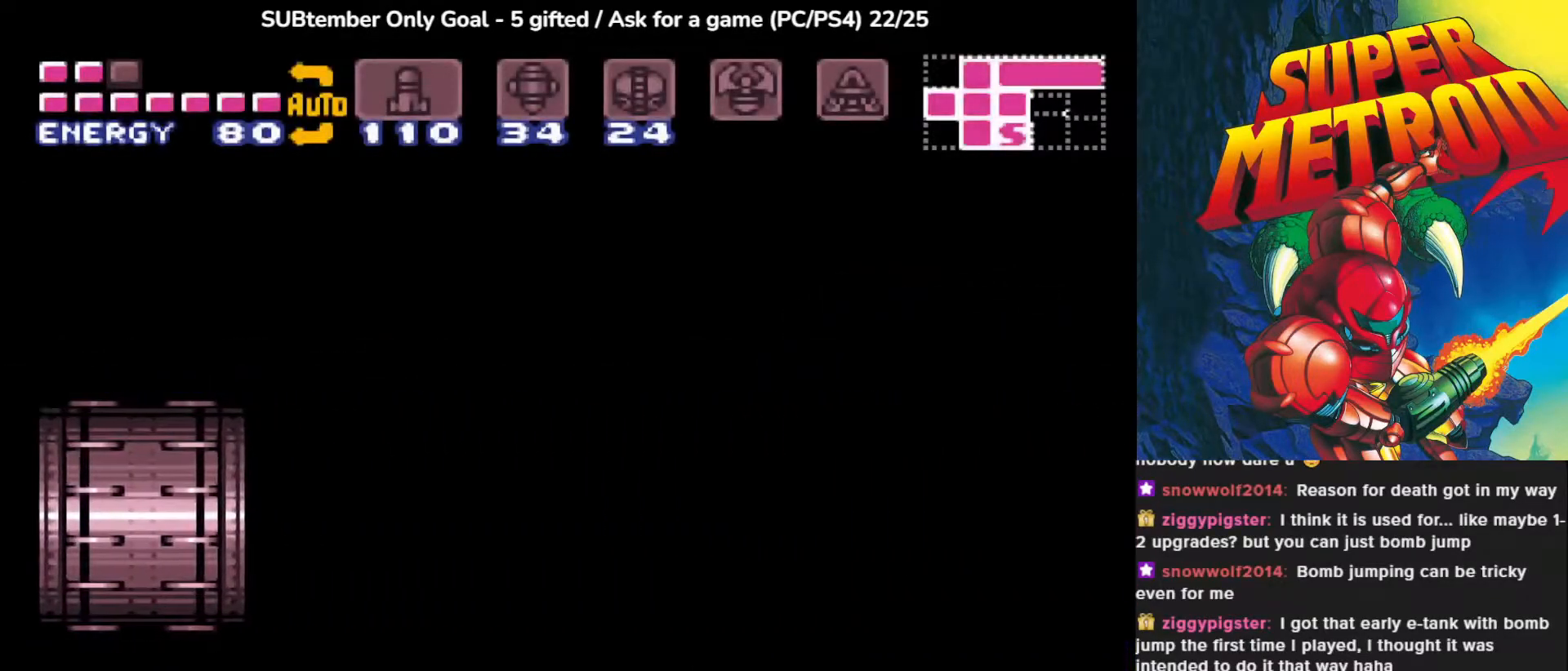
{"buttons": [], "events": []}
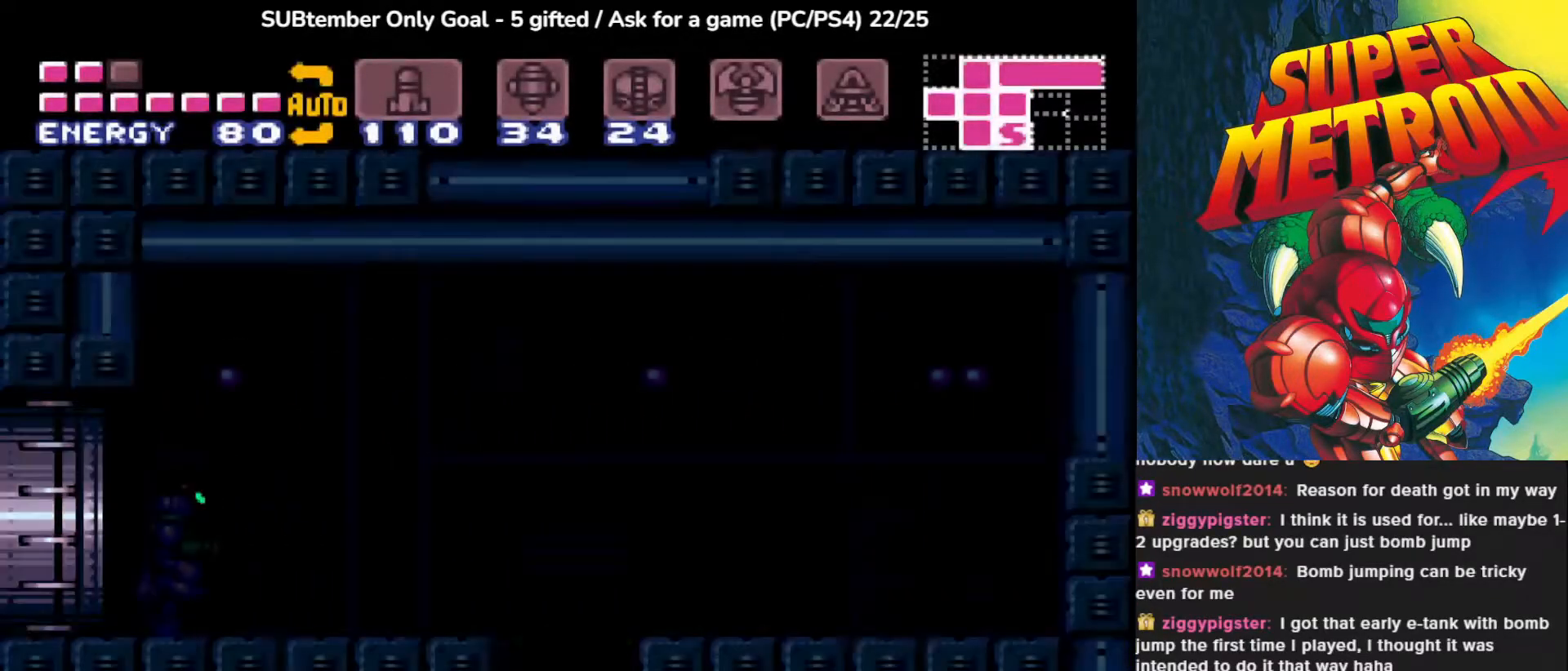
{"buttons": ["DPAD_RIGHT"], "events": [[333, "DPAD_RIGHT", "down"]]}
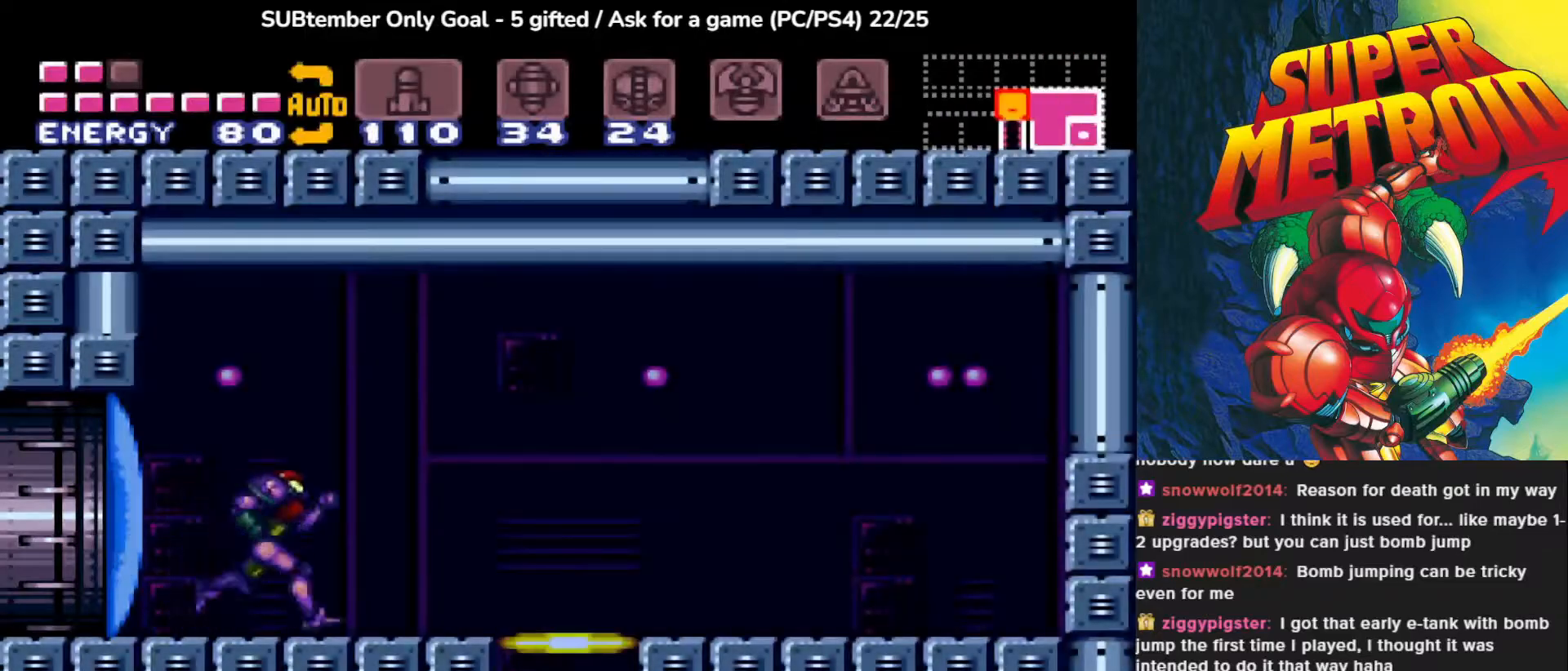
{"buttons": [], "events": [[317, "DPAD_RIGHT", "up"]]}
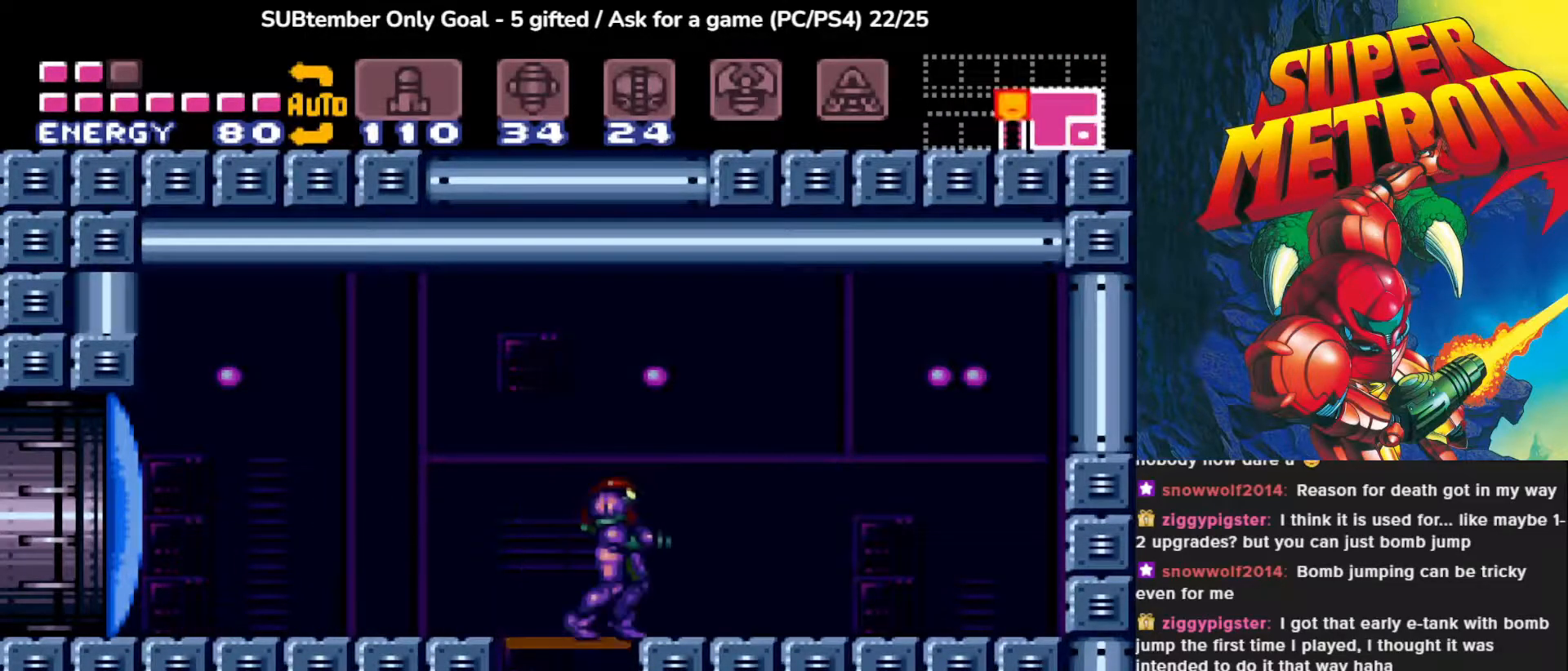
{"buttons": [], "events": [[300, "DPAD_LEFT", "down"], [400, "DPAD_LEFT", "up"]]}
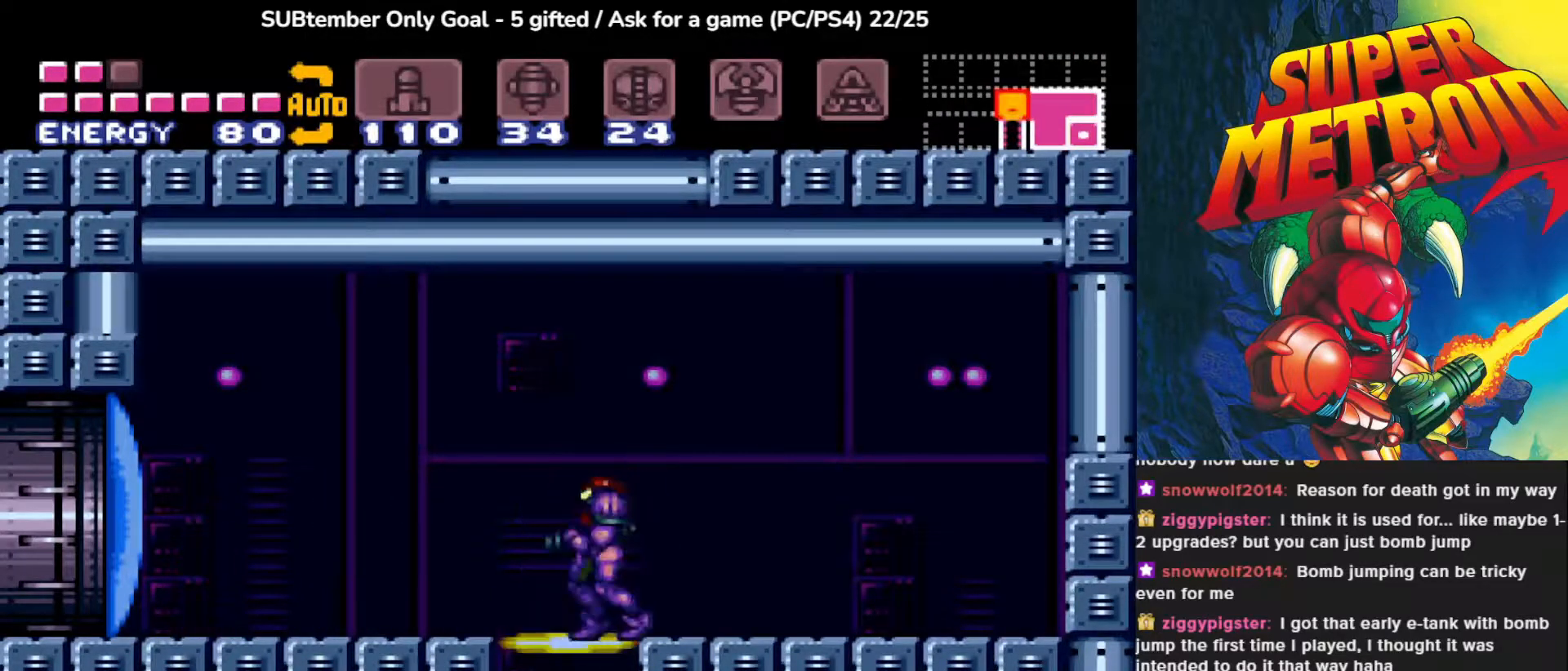
{"buttons": [], "events": [[167, "DPAD_LEFT", "down"], [267, "DPAD_LEFT", "up"]]}
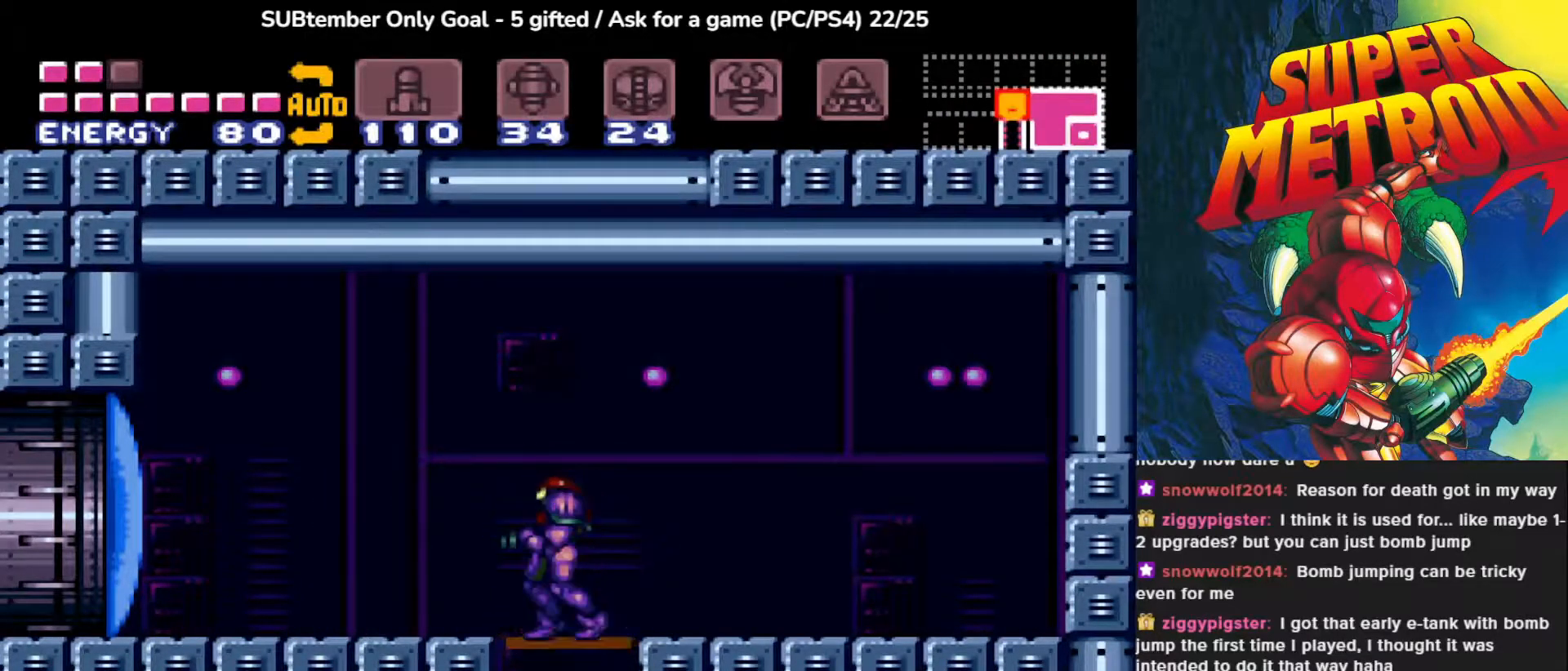
{"buttons": [], "events": [[17, "DPAD_DOWN", "down"], [133, "DPAD_DOWN", "up"]]}